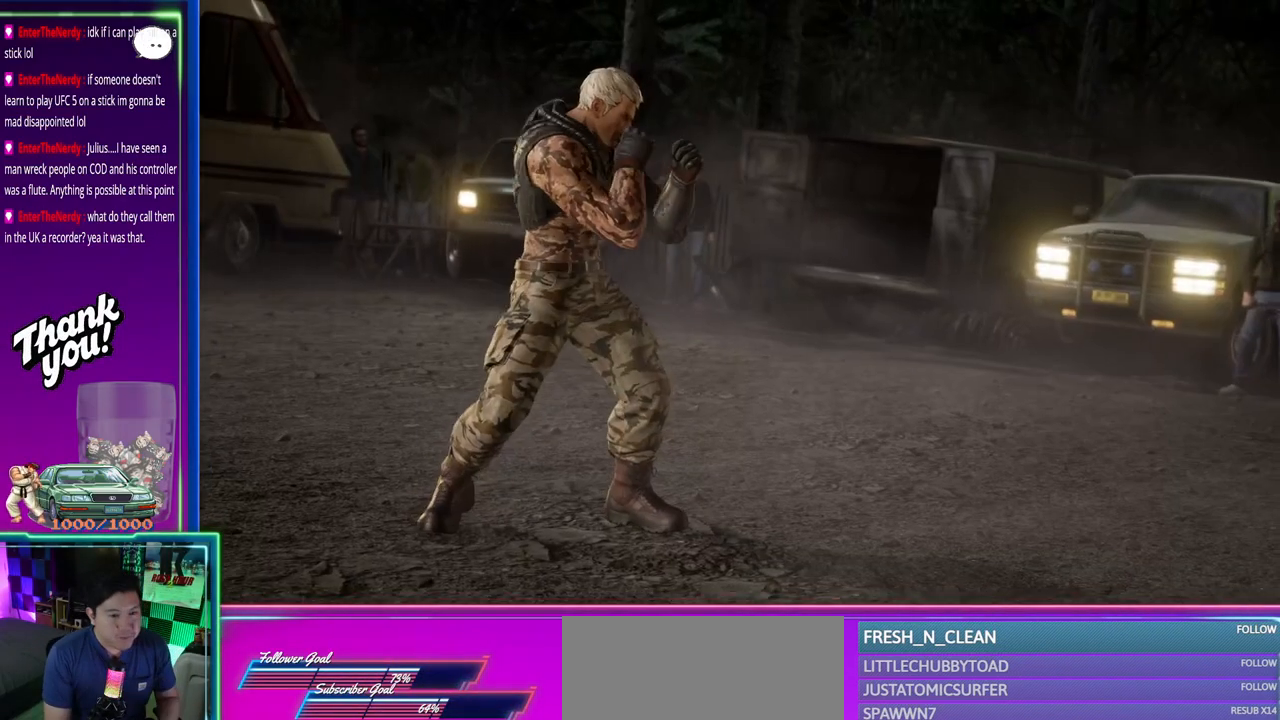
Gameplay with a controller (arcade stick); each line is a JSON object with the inputs held at the frame after it (dt_ms = milliseconds from this image to that frame). "events" lists button and stick changes between this image and that frame as [ms after this image, input, new state], when the widget could be followed in between. Not read: L3 R3.
{"dt_ms": 500, "buttons": [], "left_stick": "center", "events": [[383, "CROSS", "down"], [450, "CROSS", "up"]]}
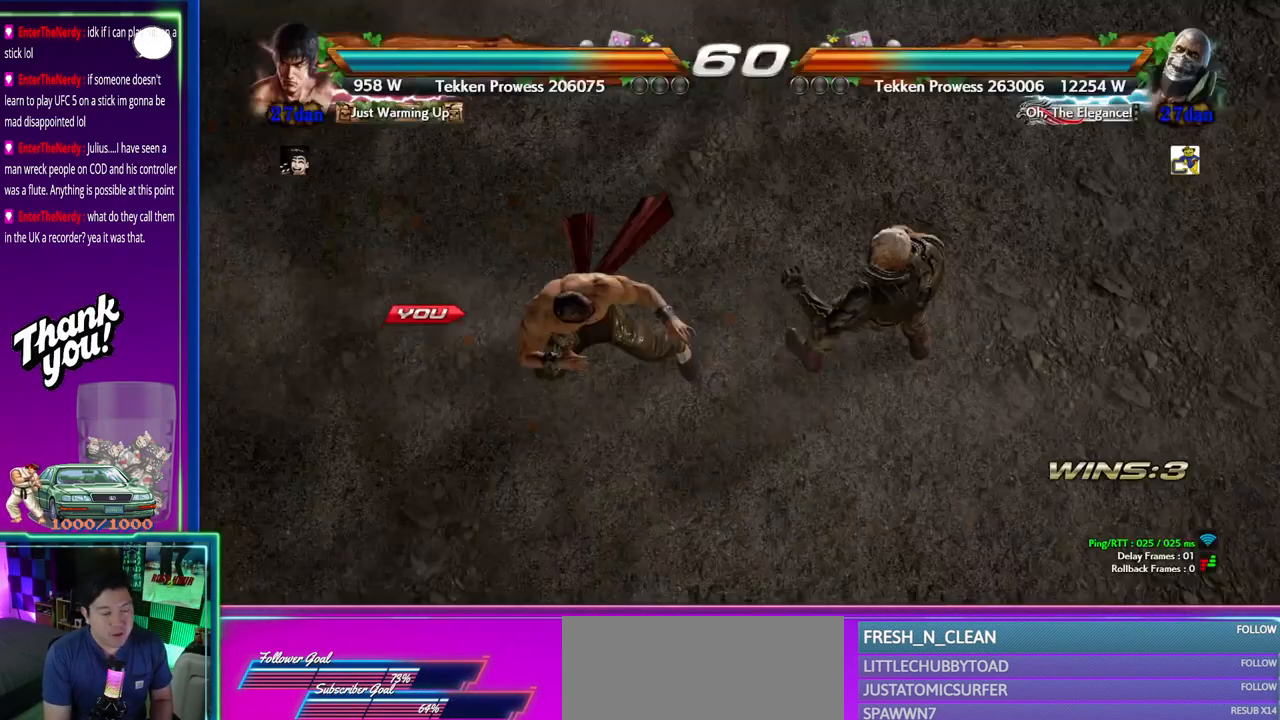
{"dt_ms": 500, "buttons": [], "left_stick": "center", "events": [[33, "CROSS", "down"], [133, "CROSS", "up"]]}
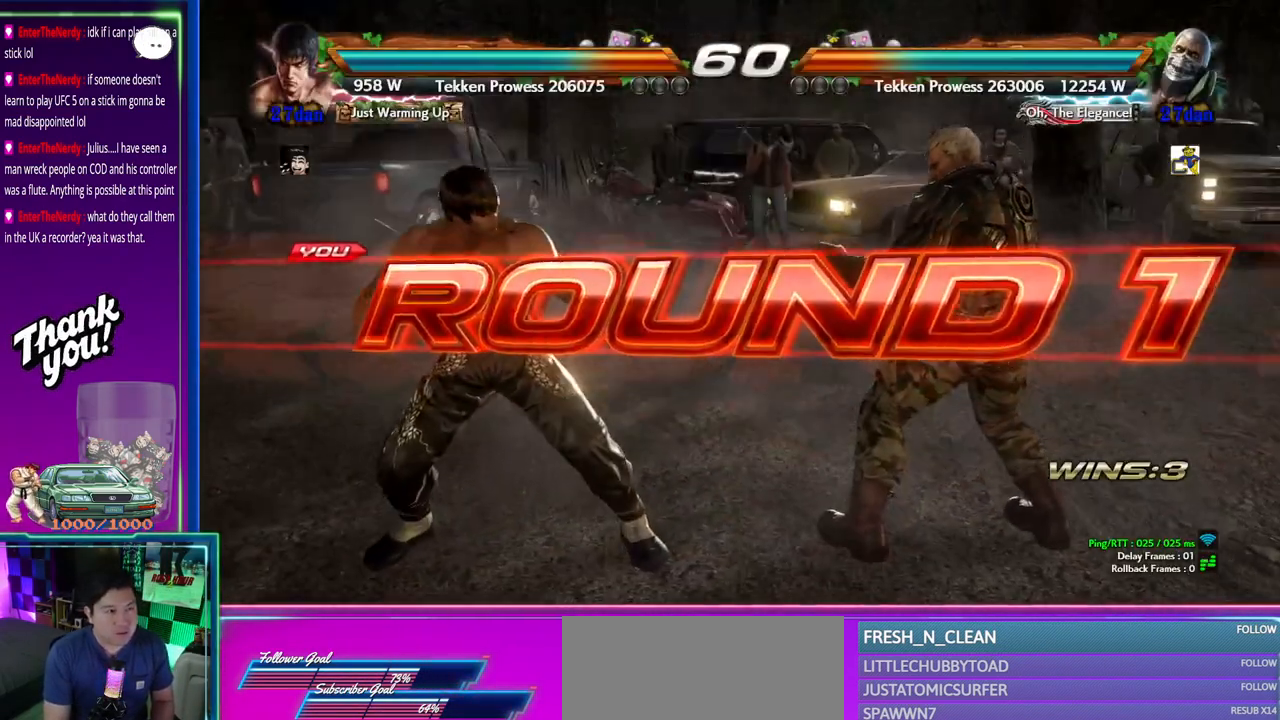
{"dt_ms": 500, "buttons": [], "left_stick": "center", "events": [[317, "SQUARE", "down"], [483, "SQUARE", "up"]]}
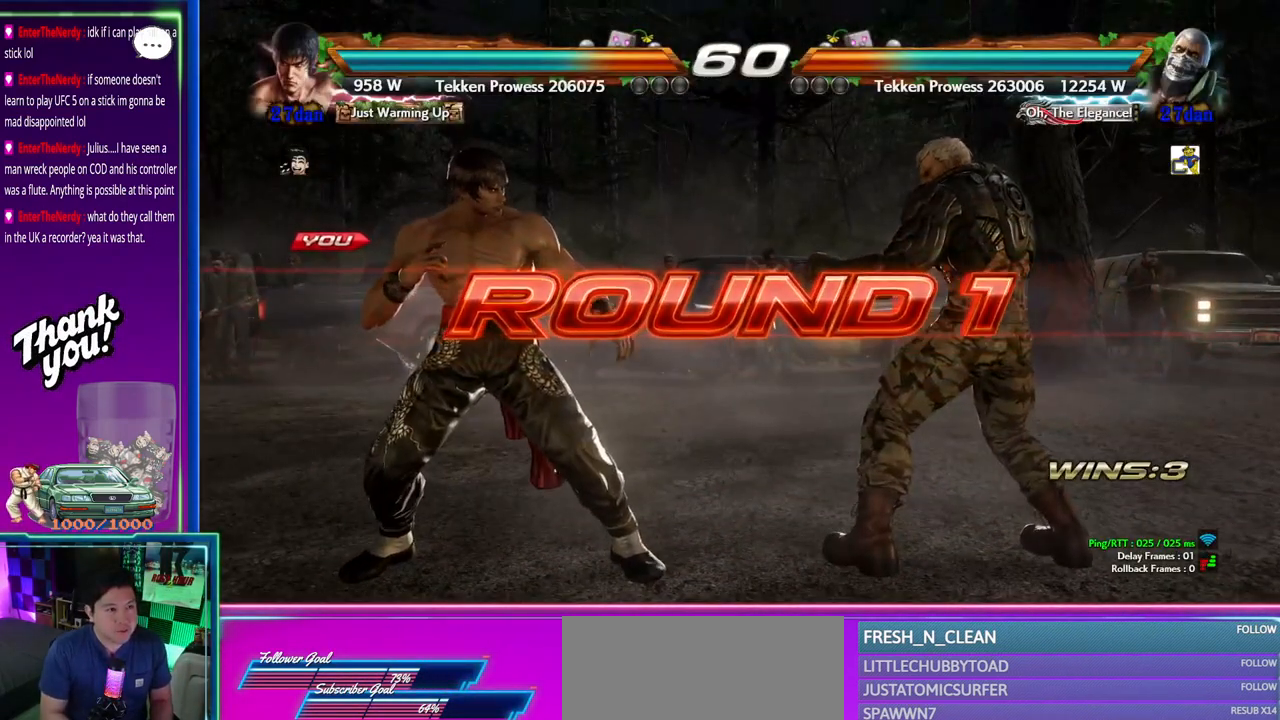
{"dt_ms": 500, "buttons": [], "left_stick": "center", "events": []}
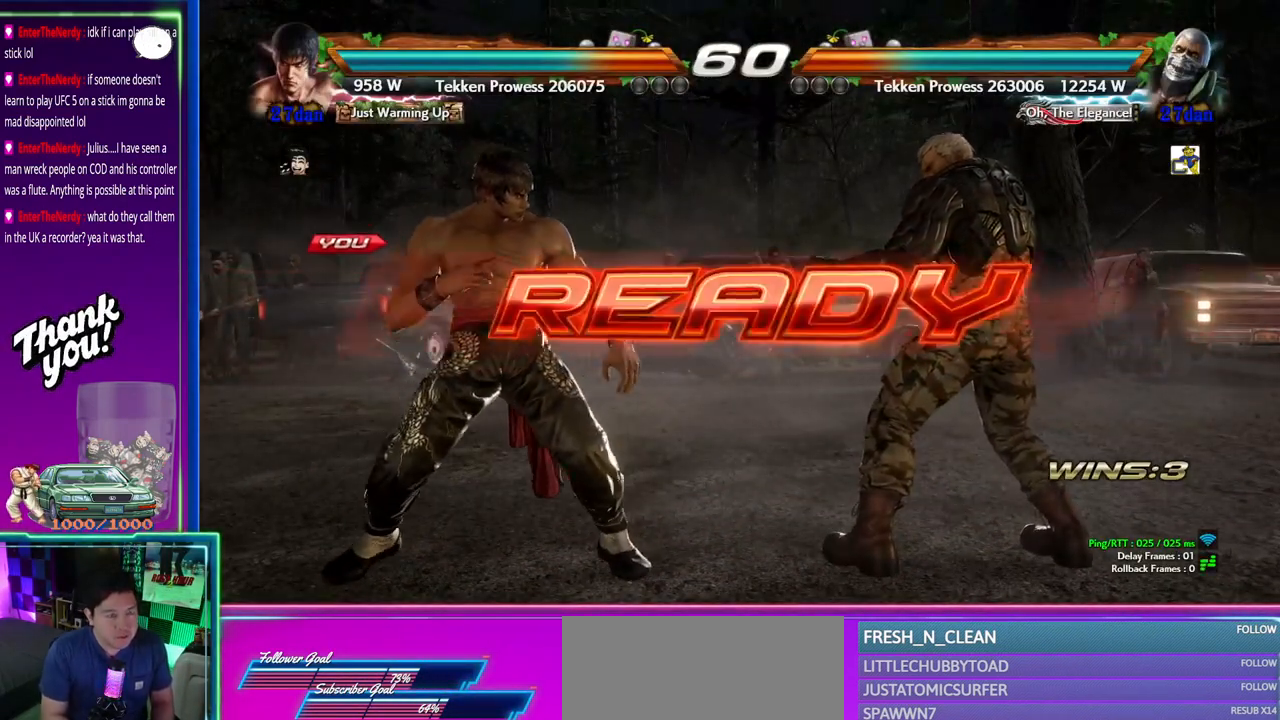
{"dt_ms": 500, "buttons": [], "left_stick": "center", "events": []}
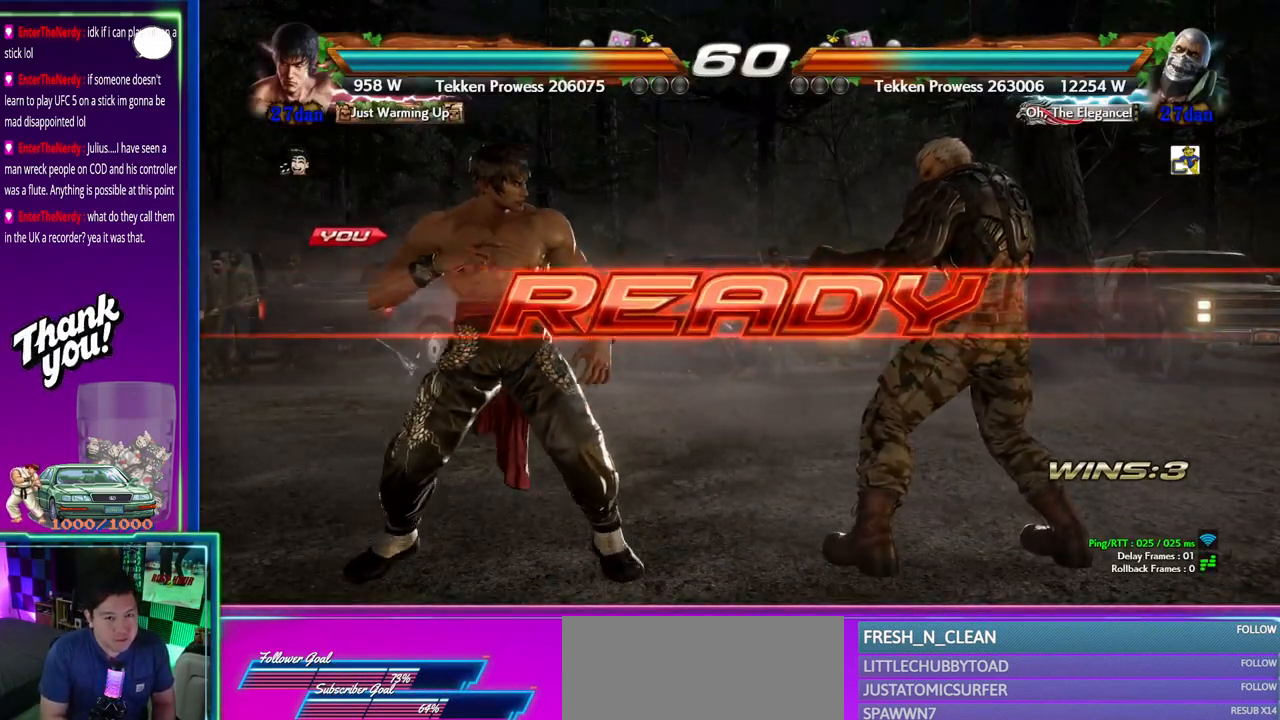
{"dt_ms": 500, "buttons": [], "left_stick": "center", "events": []}
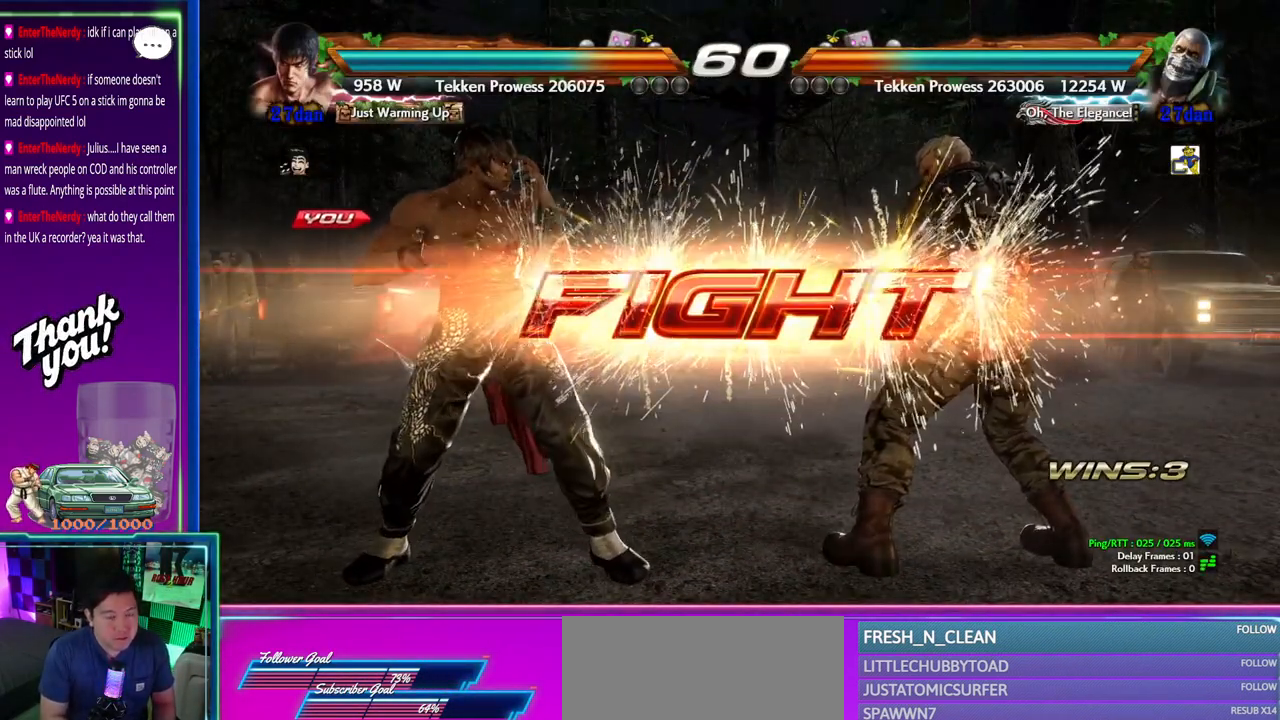
{"dt_ms": 500, "buttons": [], "left_stick": "center", "events": [[217, "left_stick", "down"], [233, "CIRCLE", "down"], [283, "CIRCLE", "up"], [317, "left_stick", "center"], [367, "CROSS", "down"], [417, "CROSS", "up"]]}
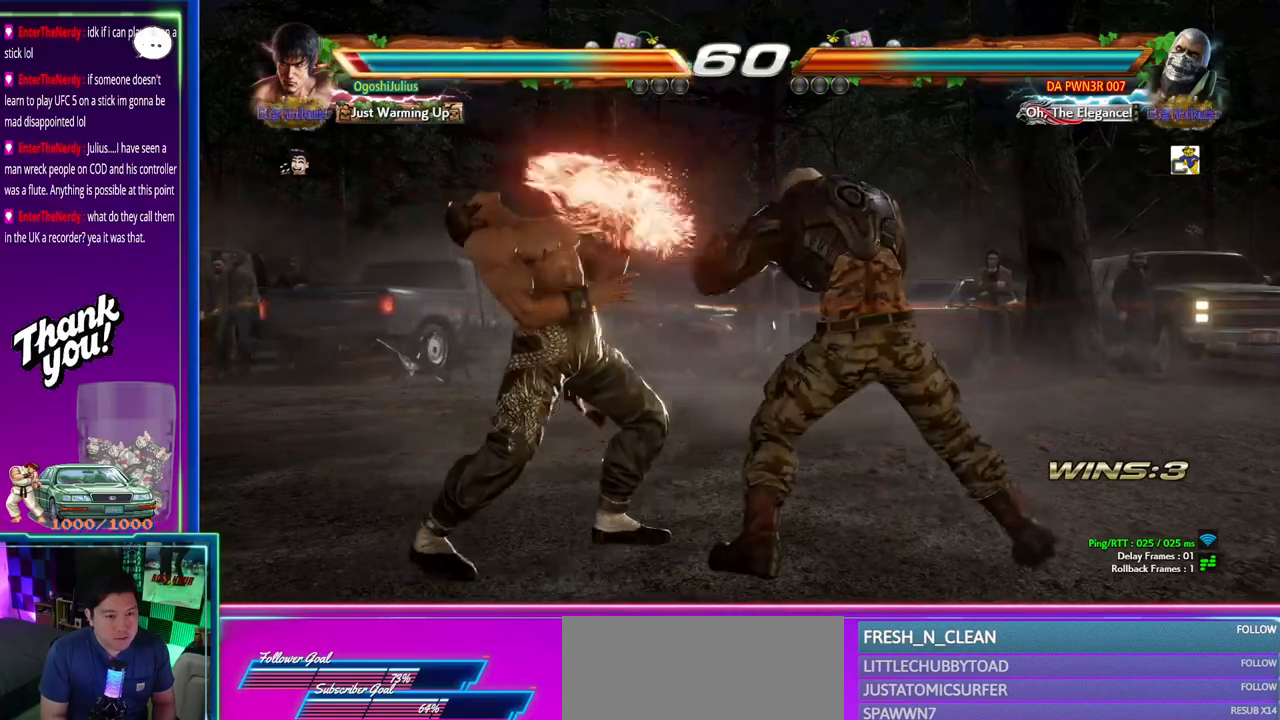
{"dt_ms": 1000, "buttons": [], "left_stick": "center"}
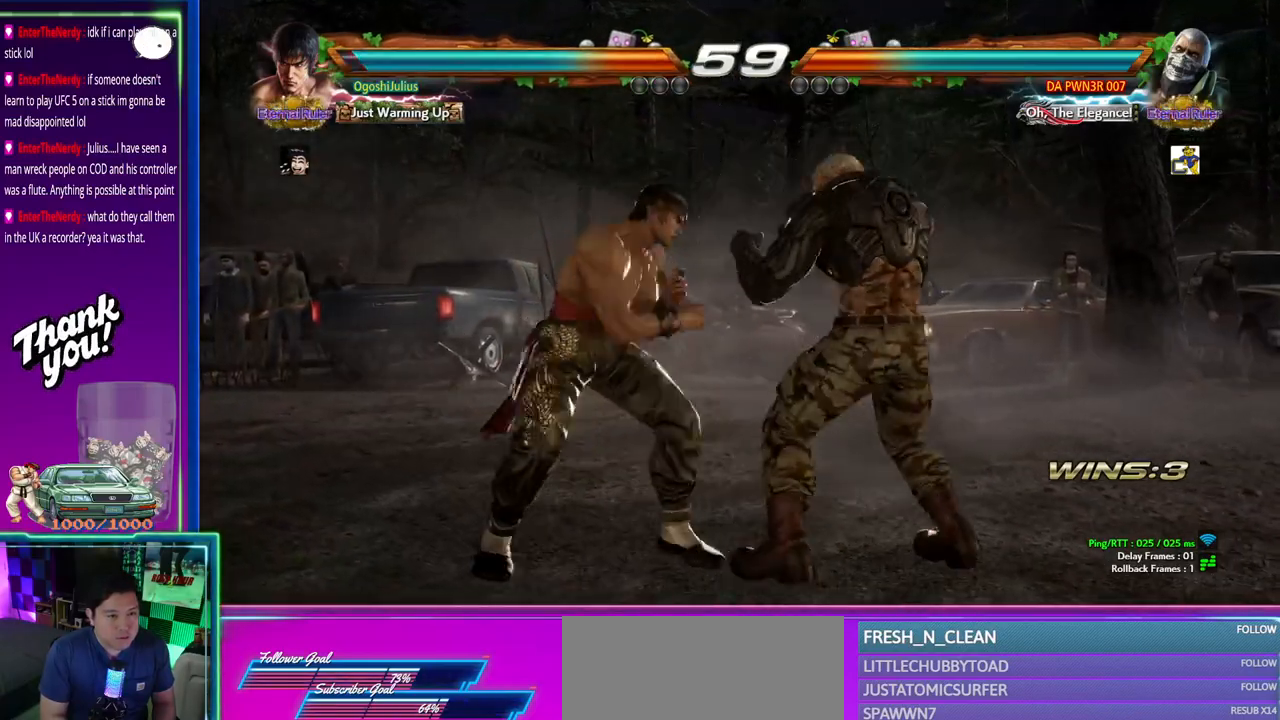
{"dt_ms": 500, "buttons": [], "left_stick": "left", "events": [[417, "left_stick", "left"]]}
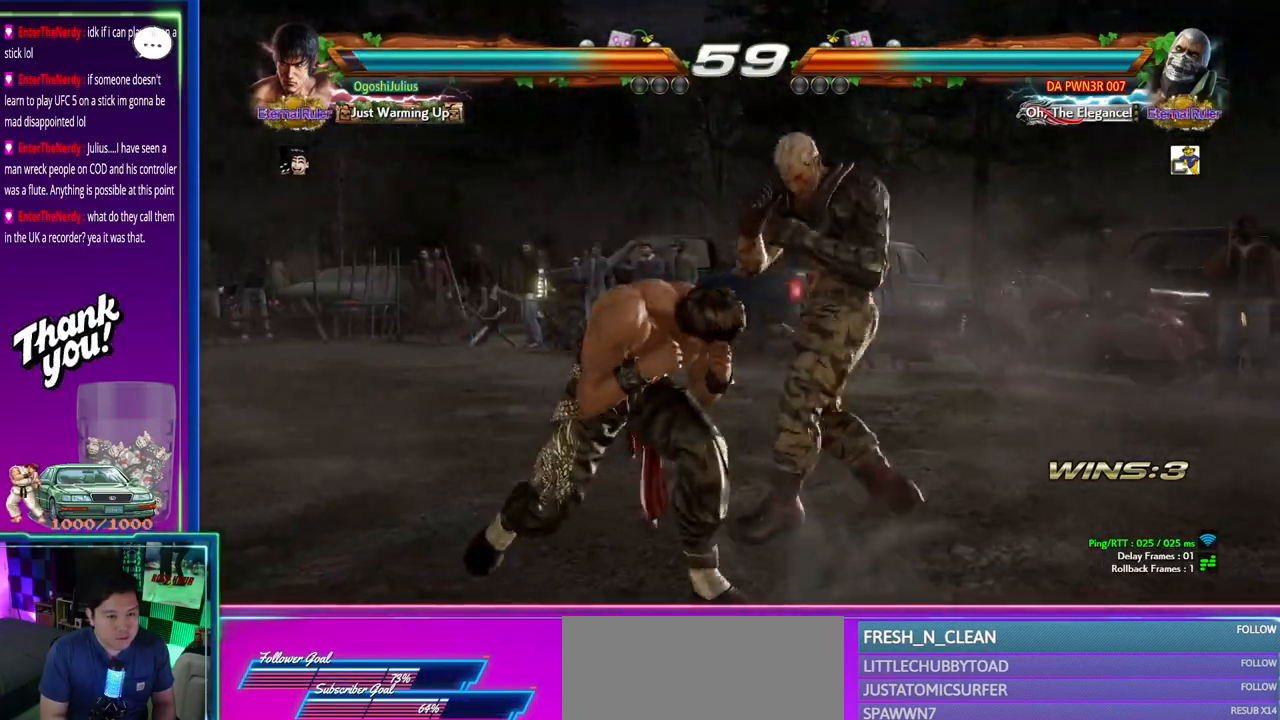
{"dt_ms": 500, "buttons": [], "left_stick": "left", "events": []}
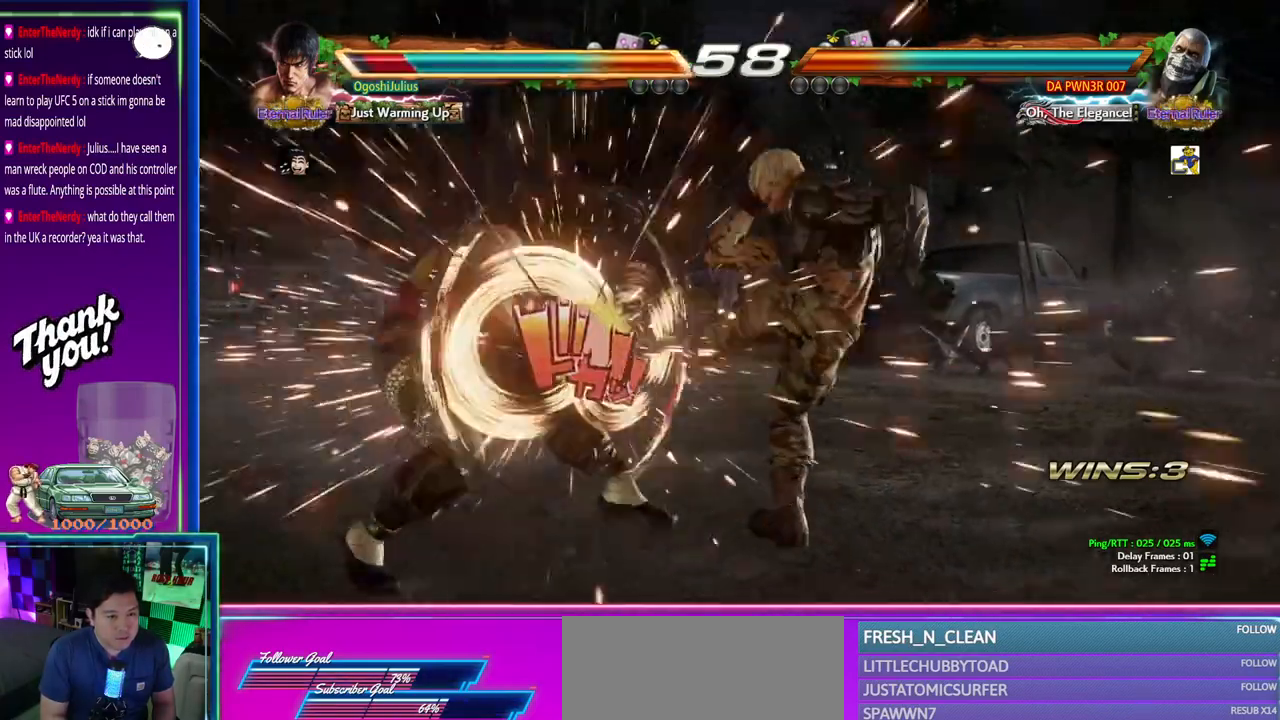
{"dt_ms": 500, "buttons": ["SQUARE"], "left_stick": "center", "events": [[300, "left_stick", "center"], [483, "SQUARE", "down"]]}
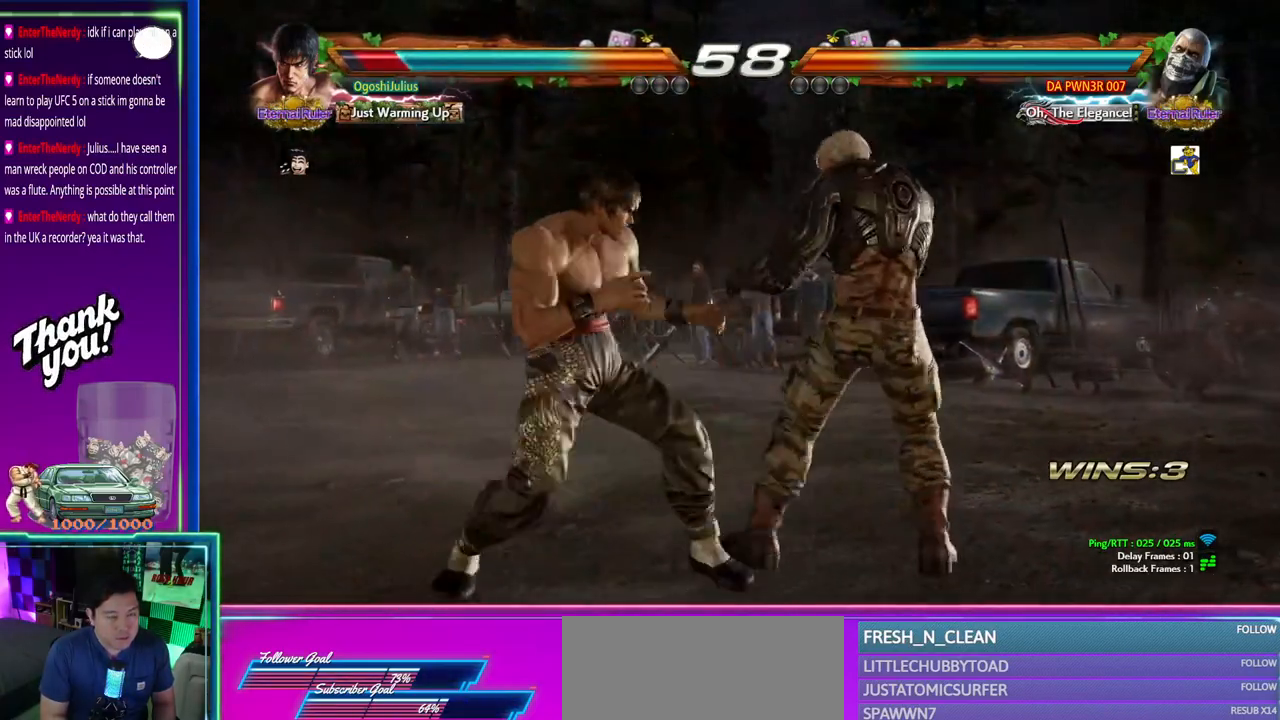
{"dt_ms": 500, "buttons": [], "left_stick": "left", "events": [[67, "SQUARE", "up"], [83, "TRIANGLE", "down"], [167, "TRIANGLE", "up"], [483, "left_stick", "left"]]}
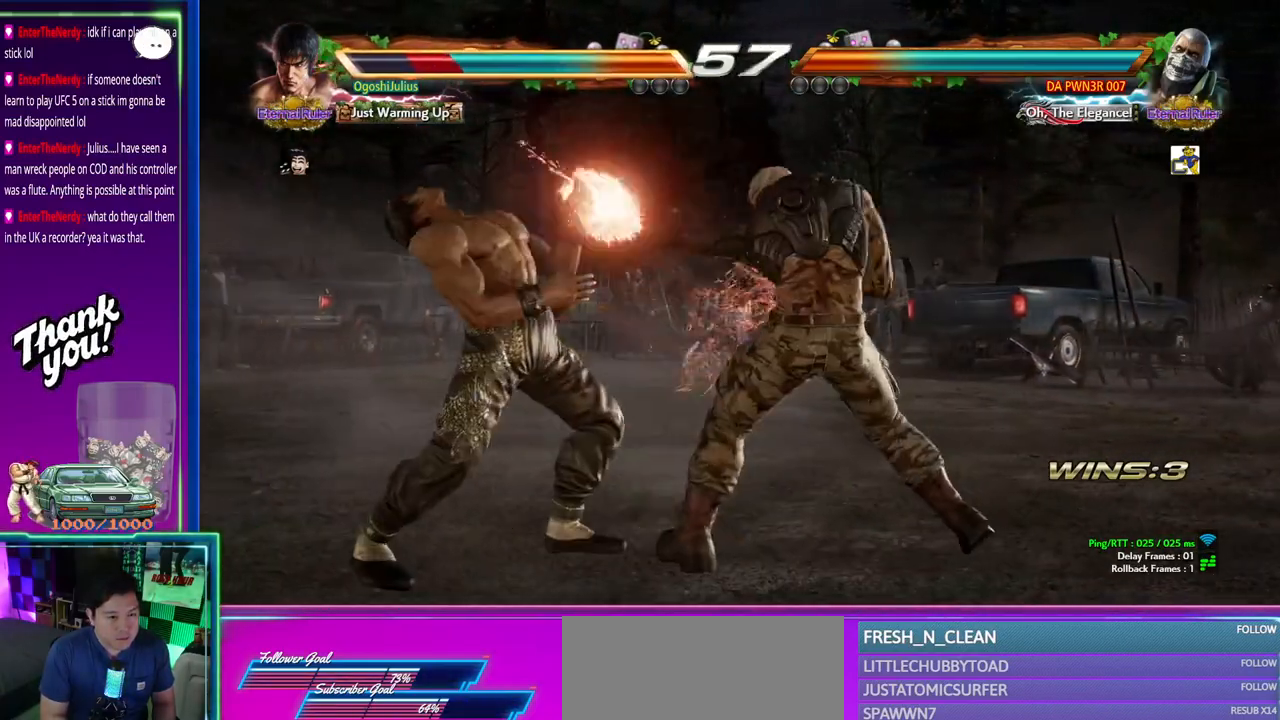
{"dt_ms": 500, "buttons": [], "left_stick": "left", "events": [[367, "CIRCLE", "down"], [450, "CIRCLE", "up"]]}